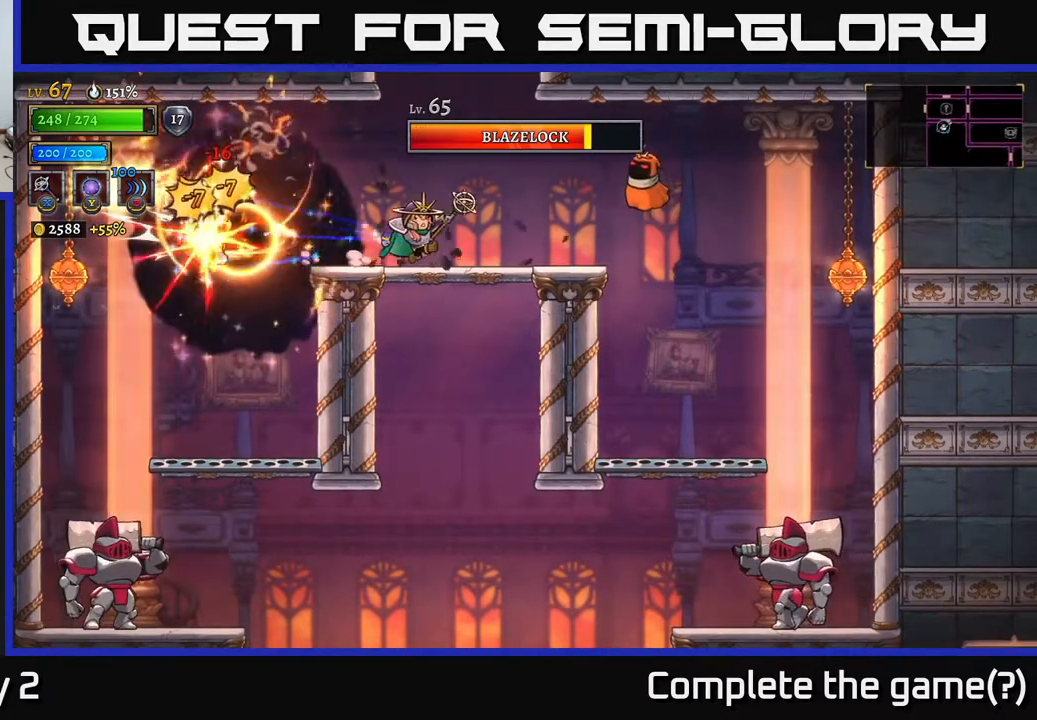
Gameplay with a controller (Xbox layout); each line is a JSON object with the inputs held at the frame after it. "events" lists button and stick changes between this image and that frame as [ms after this image, input, new state], when the widget could be followed in between.
{"buttons": [], "left_stick": "center", "right_stick": "center", "events": [[200, "left_stick", "center"]]}
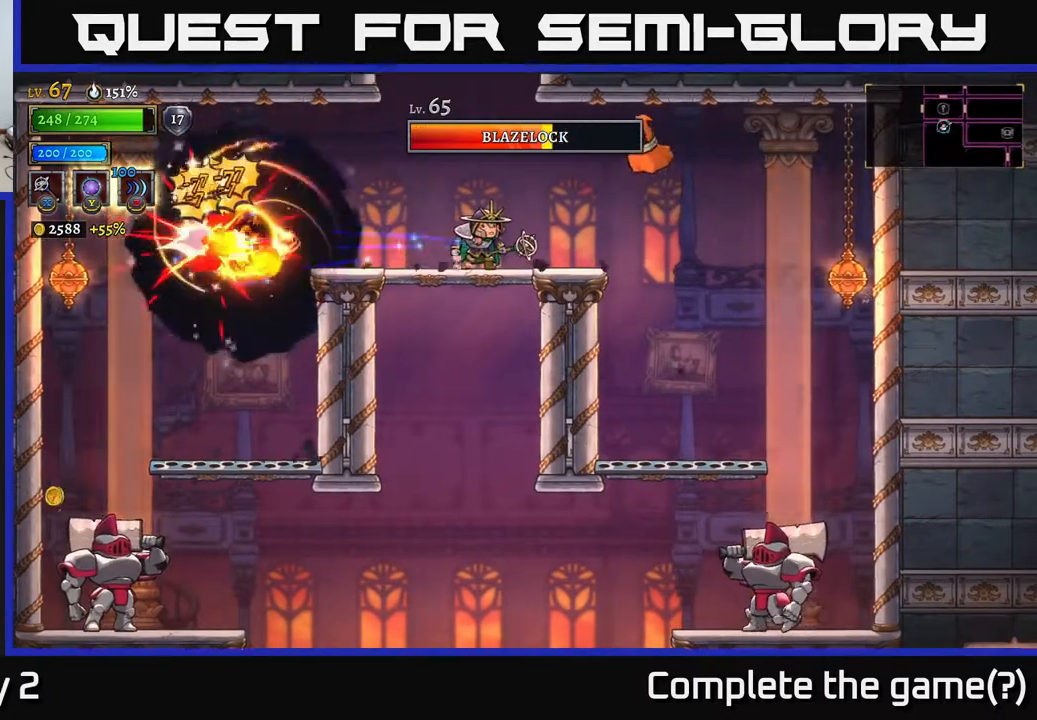
{"buttons": [], "left_stick": "left", "right_stick": "center", "events": [[133, "left_stick", "right"], [300, "left_stick", "center"], [450, "left_stick", "left"]]}
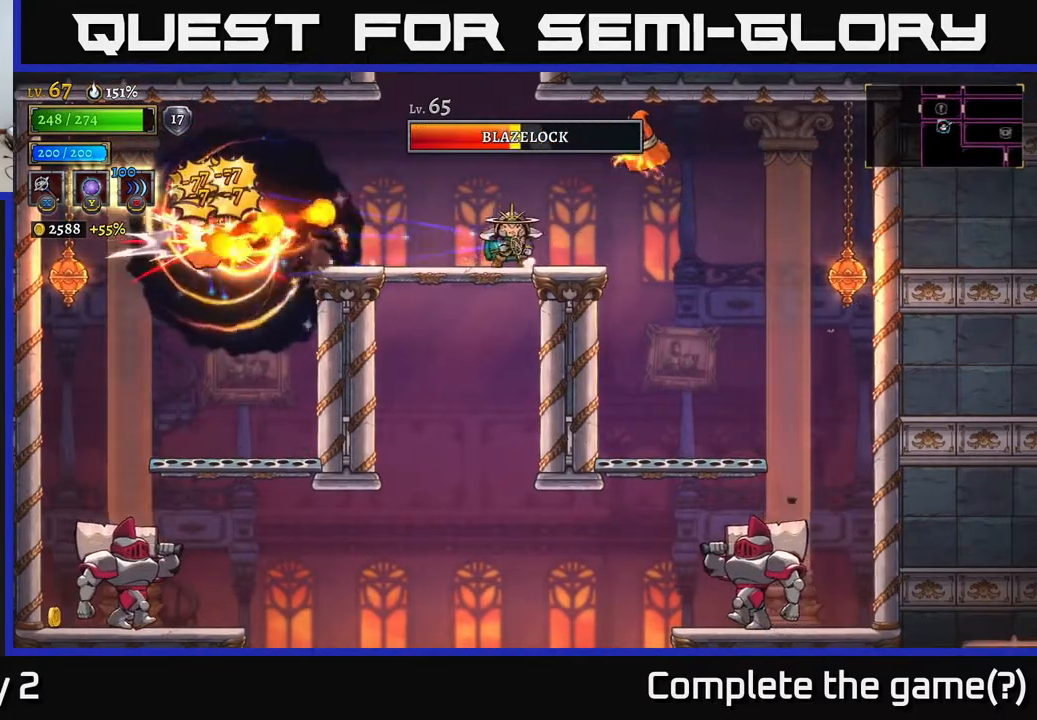
{"buttons": [], "left_stick": "center", "right_stick": "center", "events": [[100, "left_stick", "center"]]}
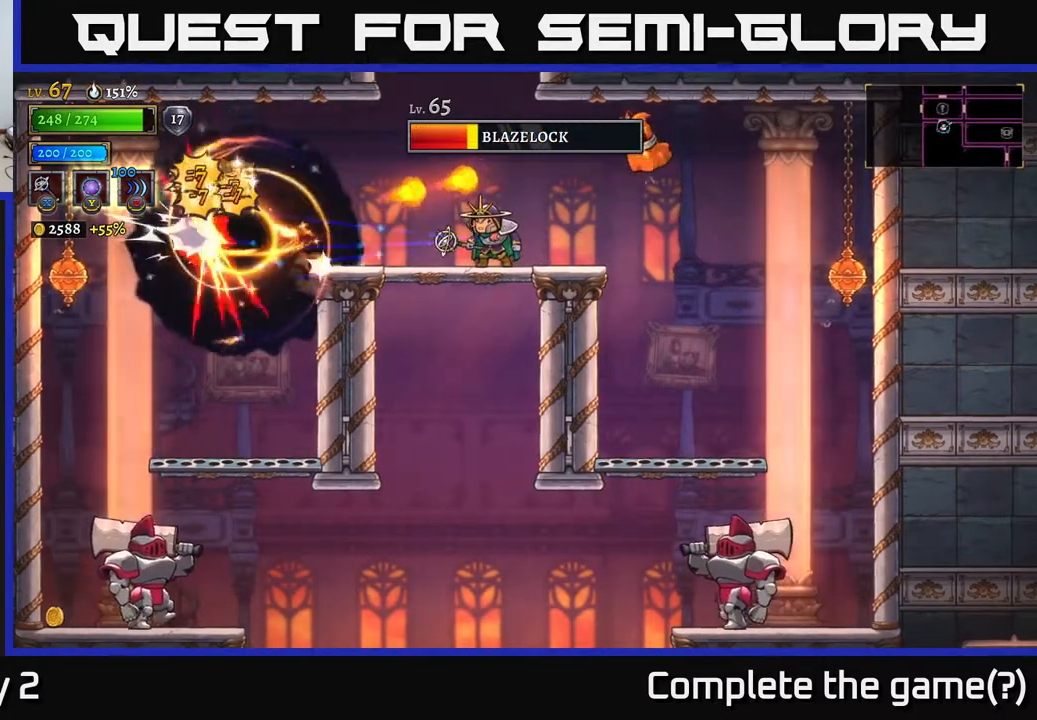
{"buttons": [], "left_stick": "left", "right_stick": "center", "events": [[217, "left_stick", "left"], [333, "left_stick", "center"], [450, "left_stick", "left"]]}
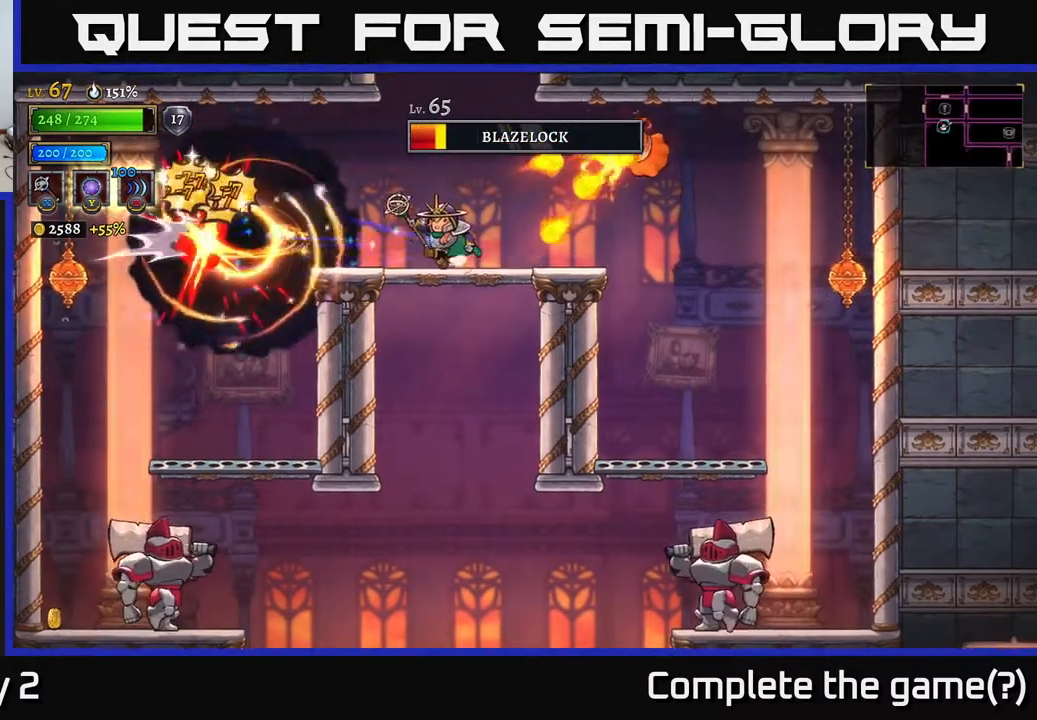
{"buttons": [], "left_stick": "center", "right_stick": "center", "events": [[100, "left_stick", "center"], [250, "left_stick", "left"], [367, "left_stick", "center"]]}
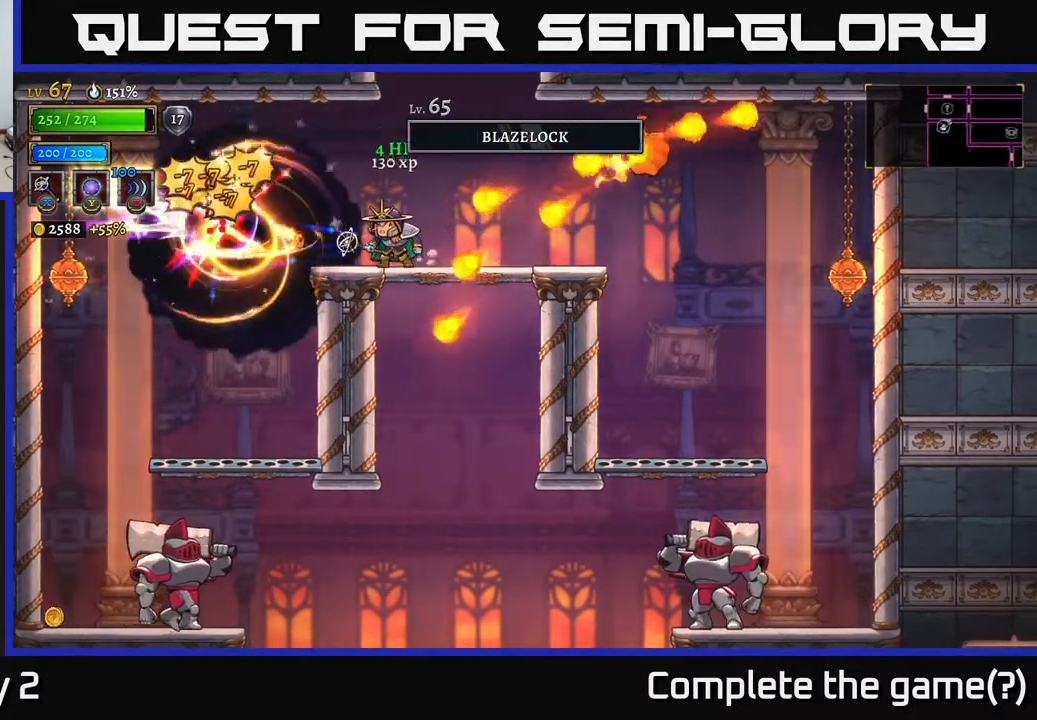
{"buttons": [], "left_stick": "right", "right_stick": "center", "events": [[67, "left_stick", "left"], [200, "left_stick", "center"], [367, "A", "down"], [433, "left_stick", "right"], [450, "A", "up"]]}
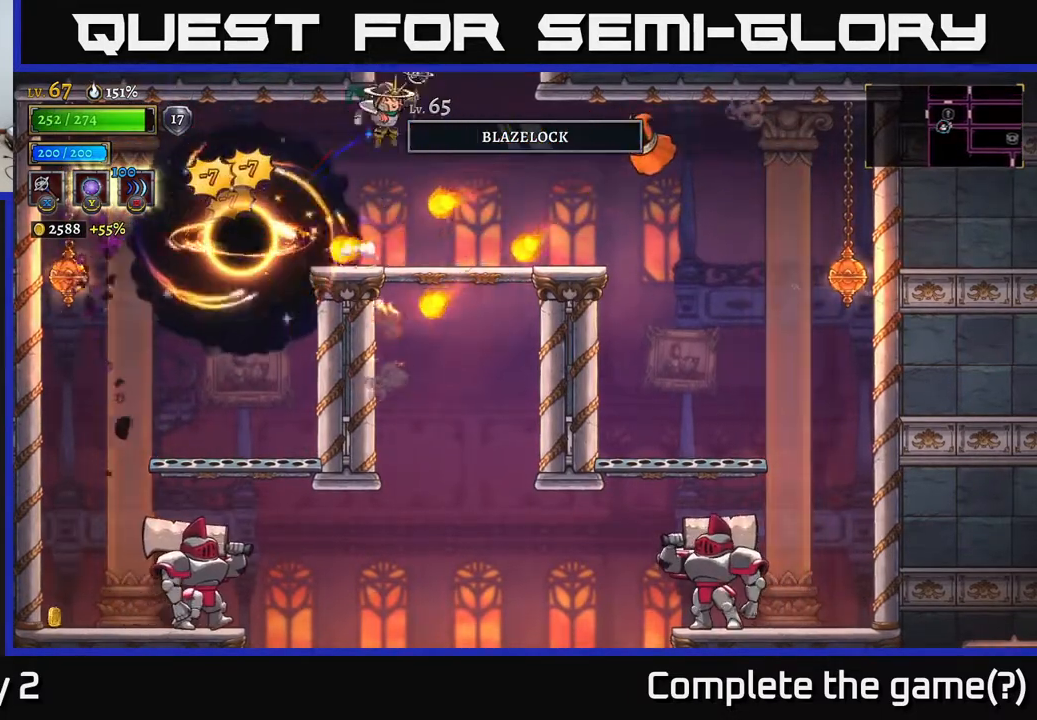
{"buttons": [], "left_stick": "right", "right_stick": "center", "events": [[150, "left_stick", "center"], [167, "A", "down"], [233, "A", "up"], [483, "left_stick", "right"]]}
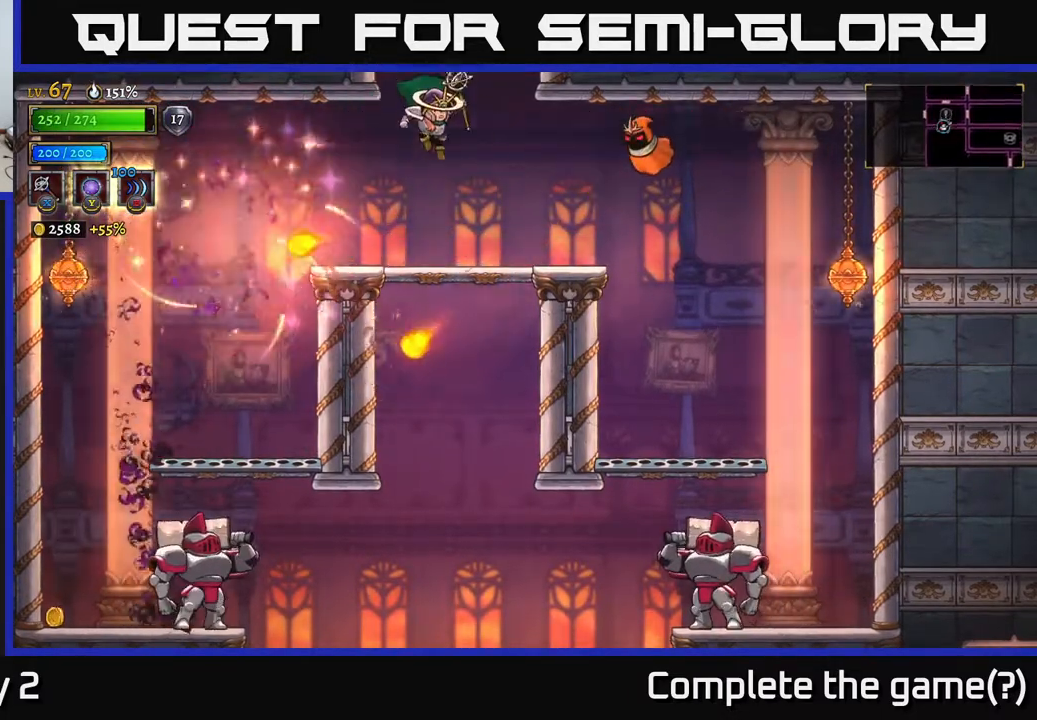
{"buttons": ["A"], "left_stick": "center", "right_stick": "center", "events": [[300, "X", "down"], [383, "left_stick", "center"], [433, "A", "down"], [467, "X", "up"]]}
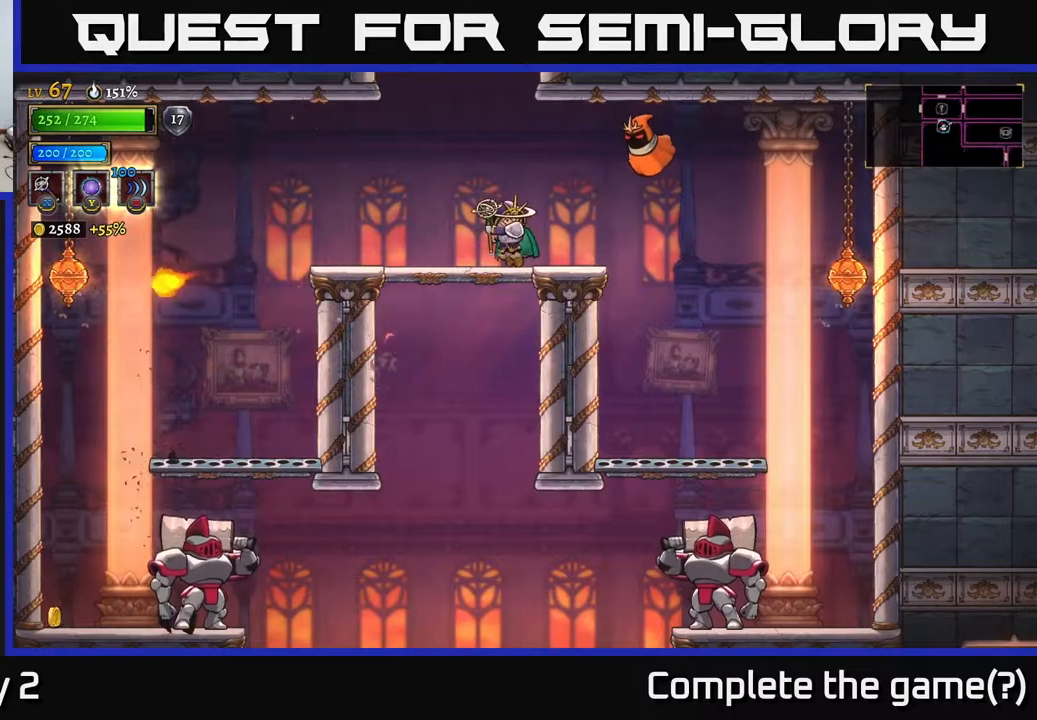
{"buttons": [], "left_stick": "left", "right_stick": "center", "events": [[100, "A", "up"], [450, "left_stick", "left"]]}
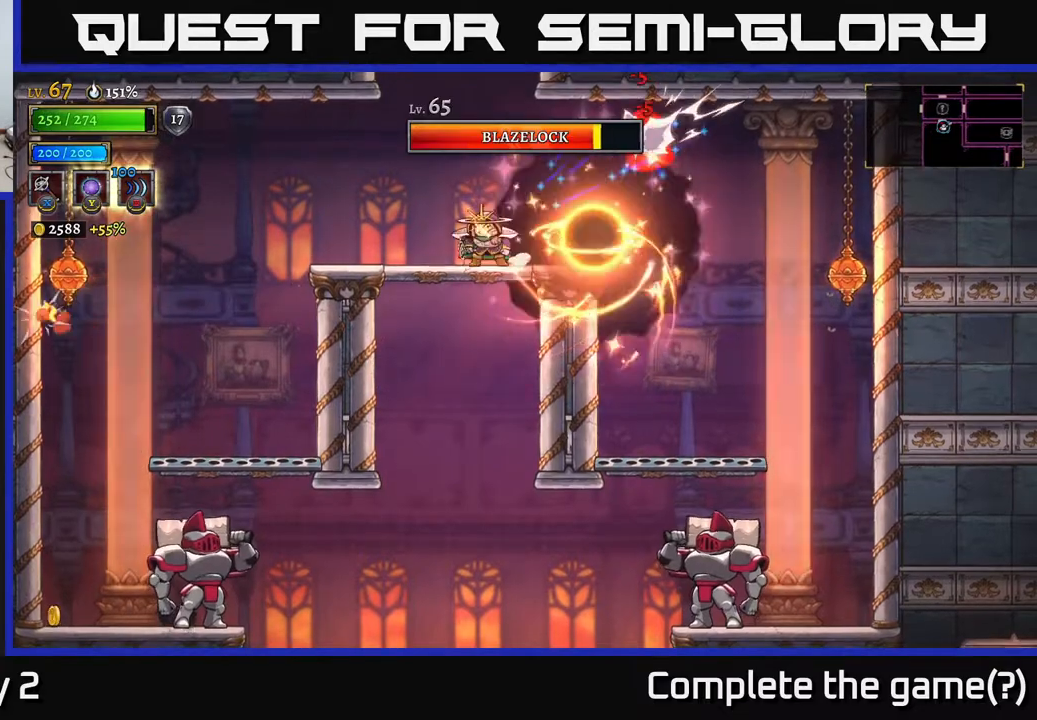
{"buttons": [], "left_stick": "center", "right_stick": "center", "events": [[417, "left_stick", "center"]]}
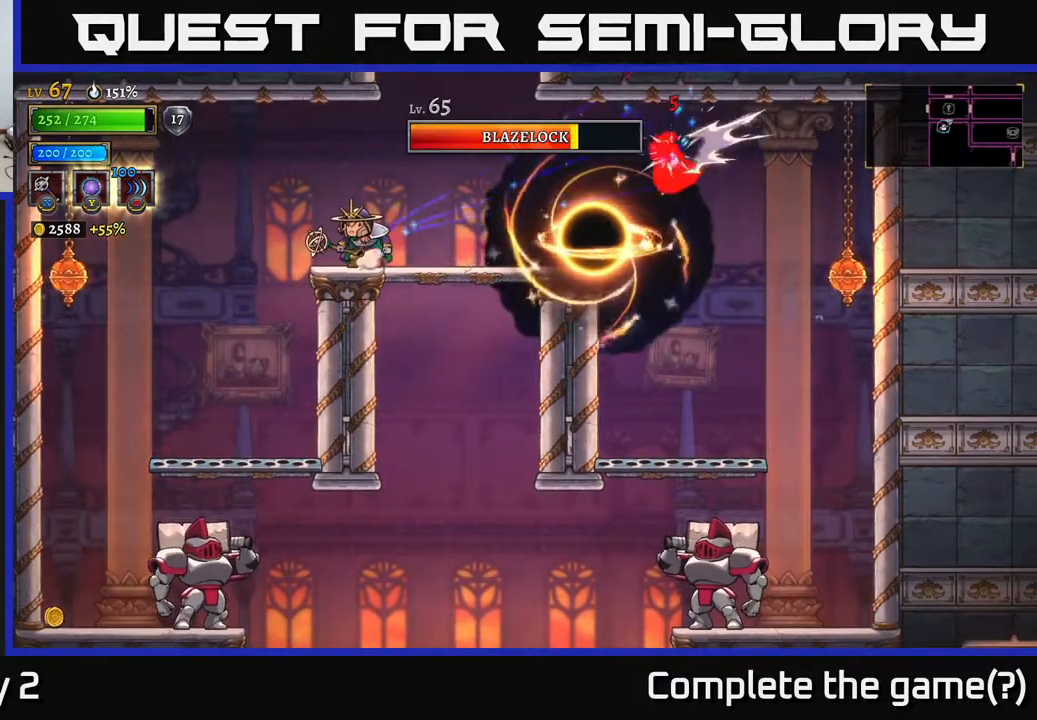
{"buttons": [], "left_stick": "center", "right_stick": "center", "events": []}
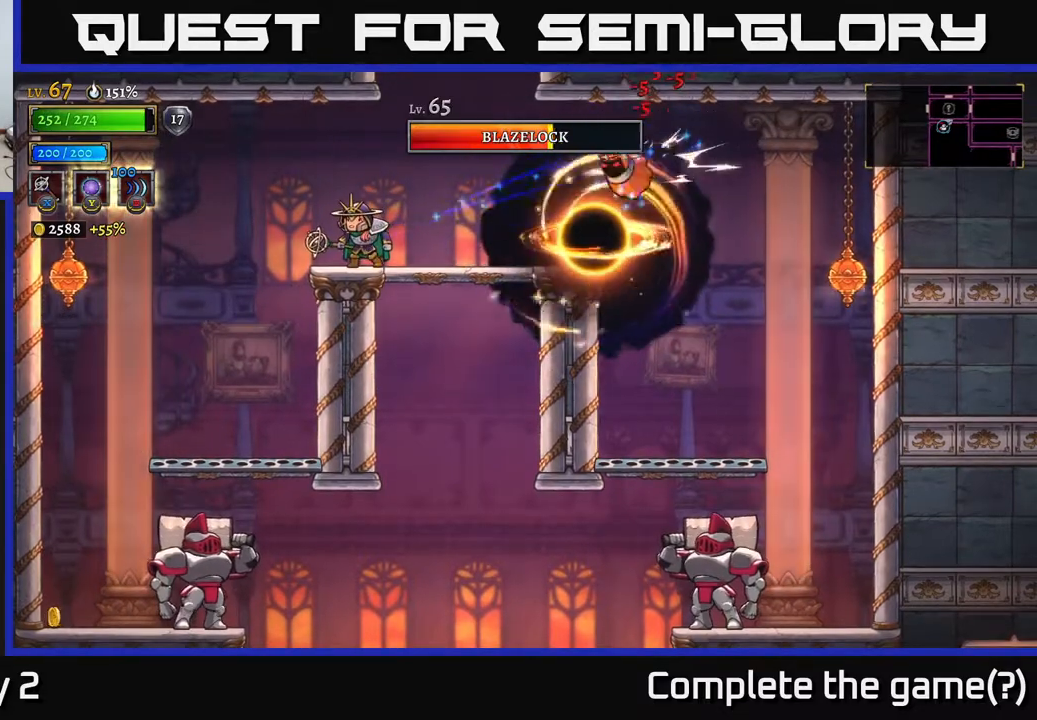
{"buttons": [], "left_stick": "center", "right_stick": "center", "events": []}
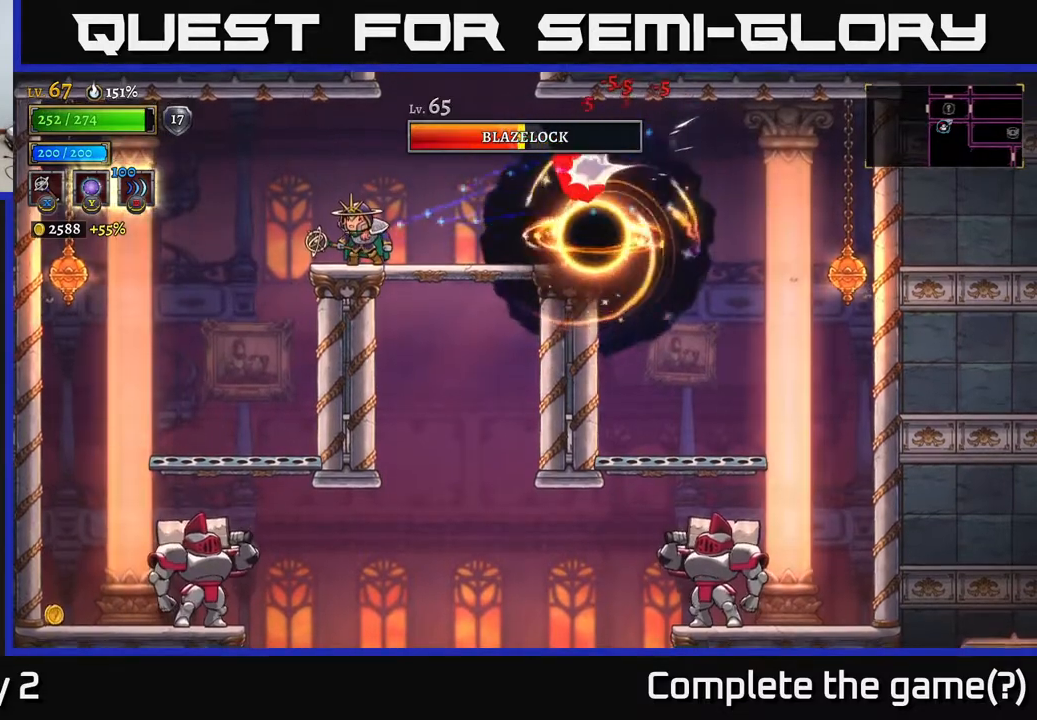
{"buttons": [], "left_stick": "left", "right_stick": "center", "events": [[483, "left_stick", "left"]]}
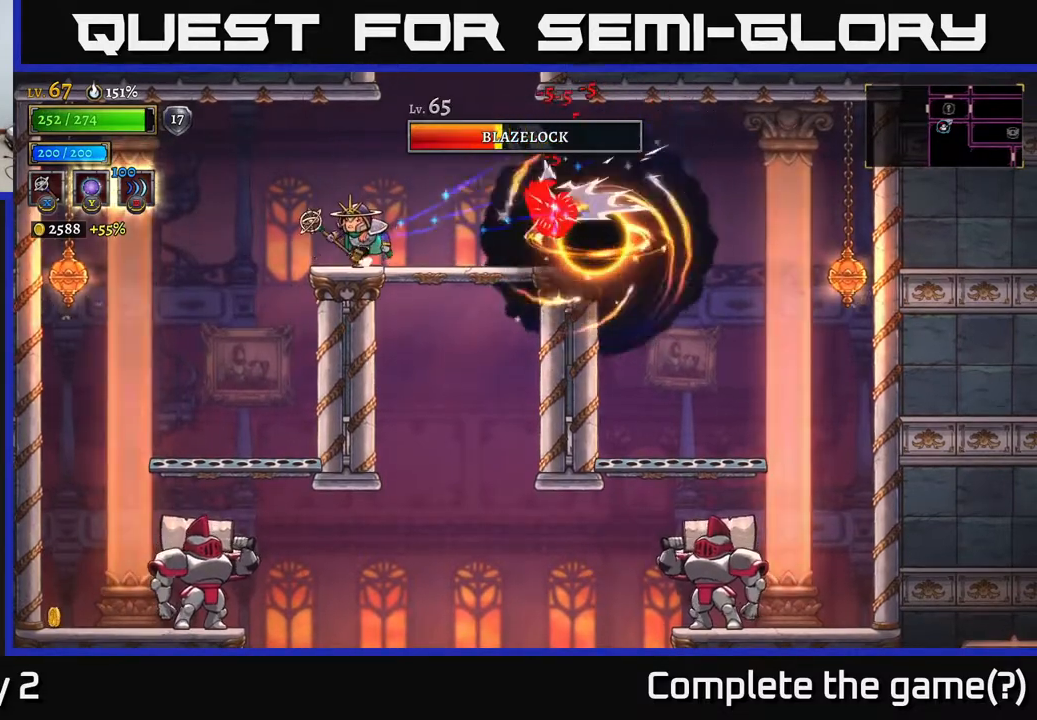
{"buttons": [], "left_stick": "center", "right_stick": "center", "events": [[100, "left_stick", "center"], [183, "left_stick", "right"], [367, "left_stick", "center"]]}
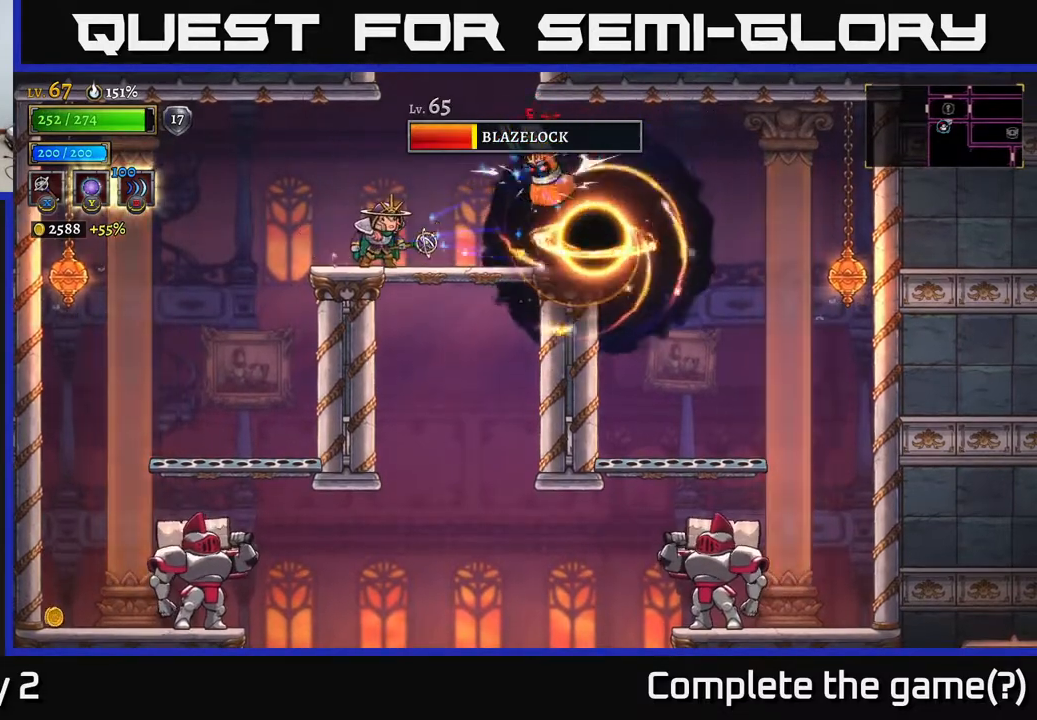
{"buttons": [], "left_stick": "center", "right_stick": "center", "events": []}
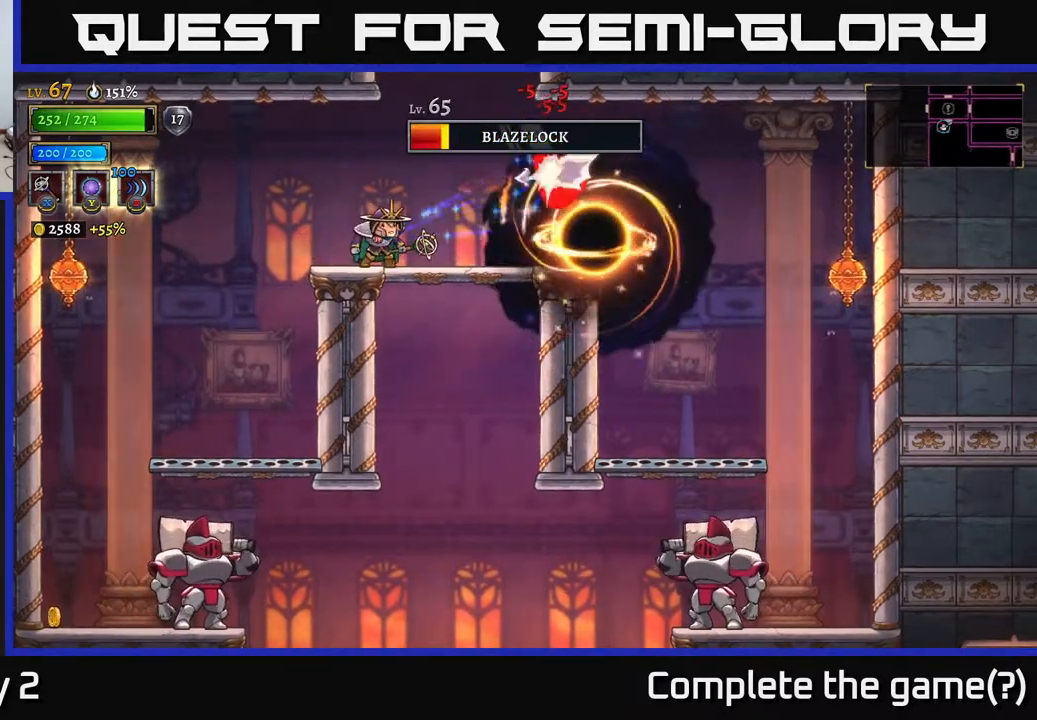
{"buttons": [], "left_stick": "center", "right_stick": "center", "events": [[133, "left_stick", "right"], [233, "A", "down"], [250, "X", "down"], [283, "A", "up"], [317, "X", "up"], [350, "left_stick", "center"]]}
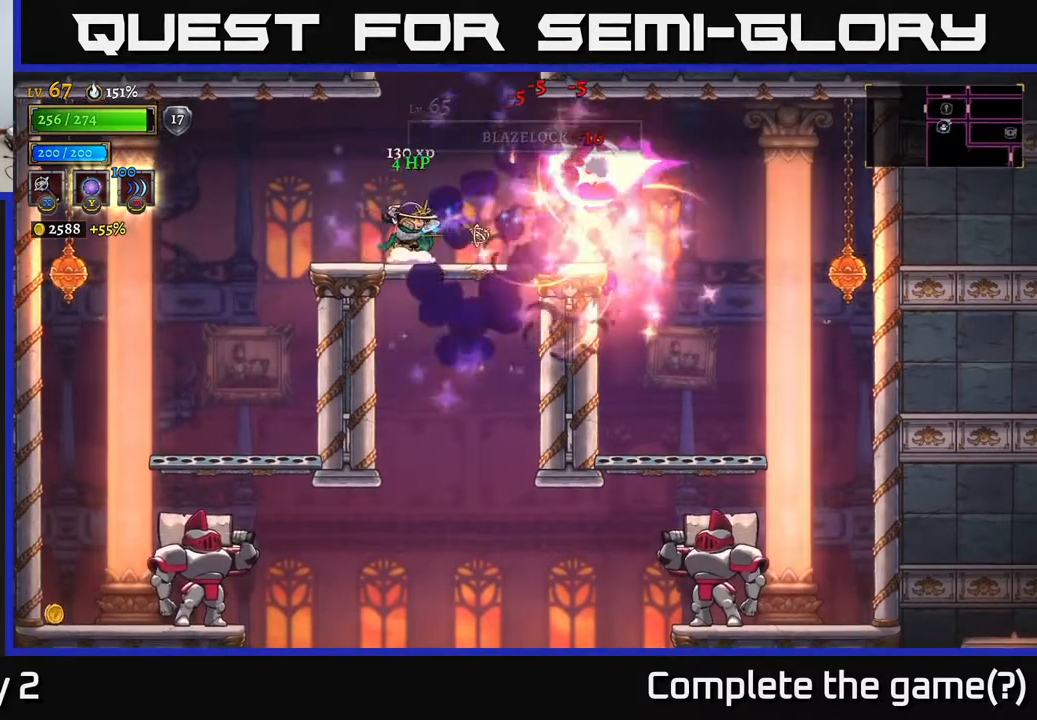
{"buttons": [], "left_stick": "center", "right_stick": "center", "events": []}
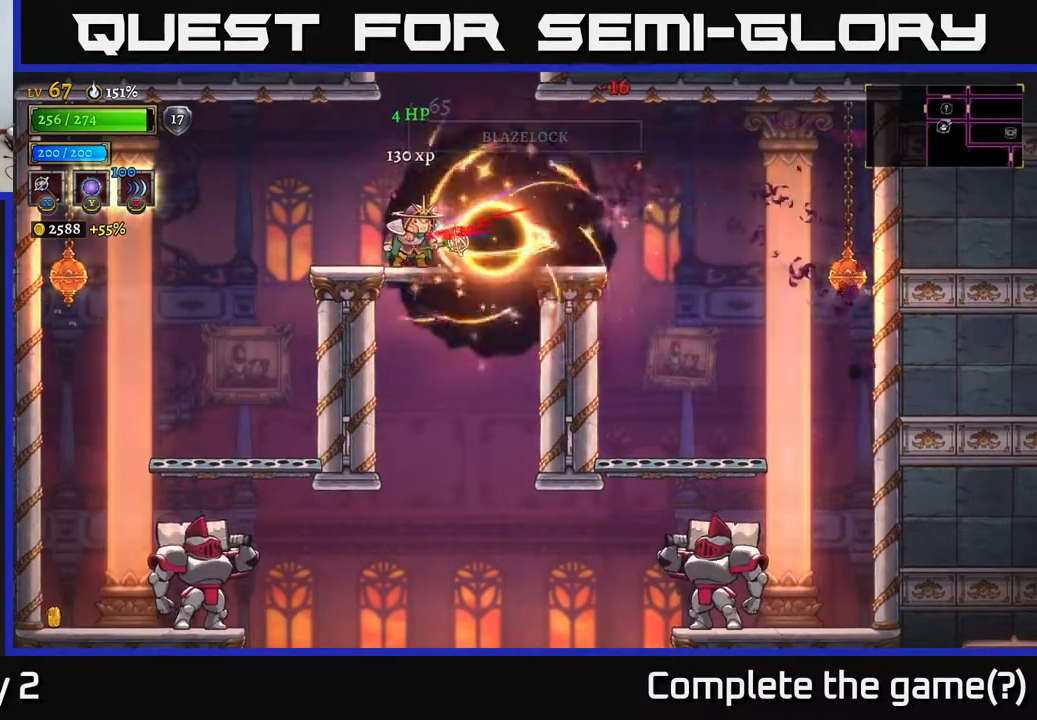
{"buttons": [], "left_stick": "center", "right_stick": "center", "events": [[100, "left_stick", "right"], [483, "left_stick", "center"]]}
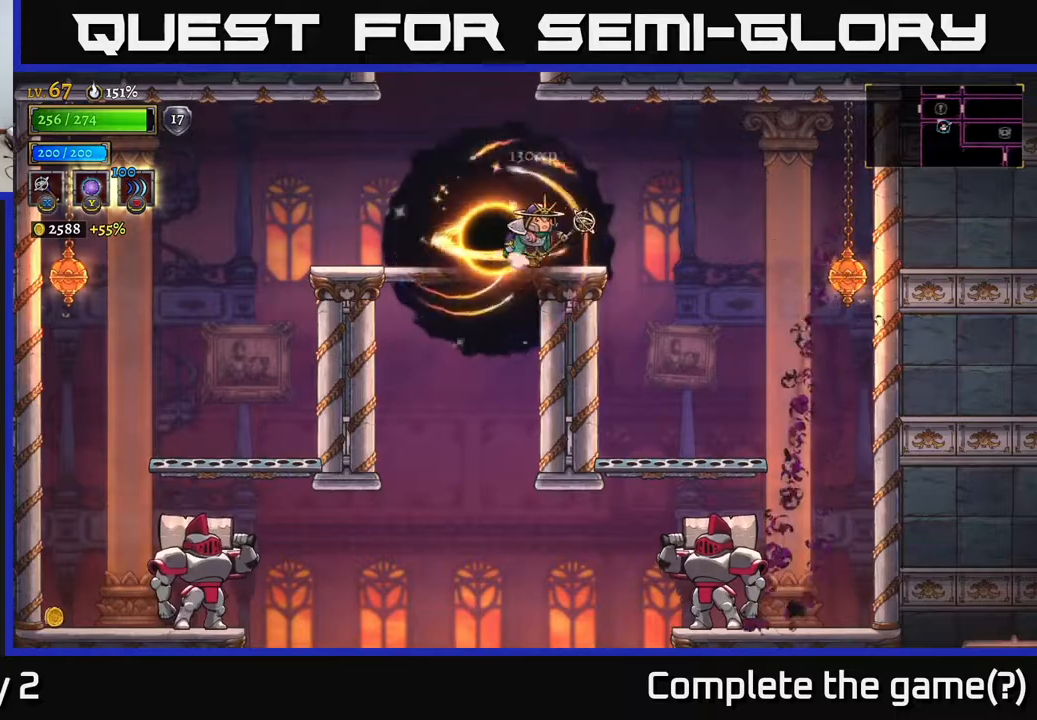
{"buttons": [], "left_stick": "right", "right_stick": "center", "events": [[33, "left_stick", "right"]]}
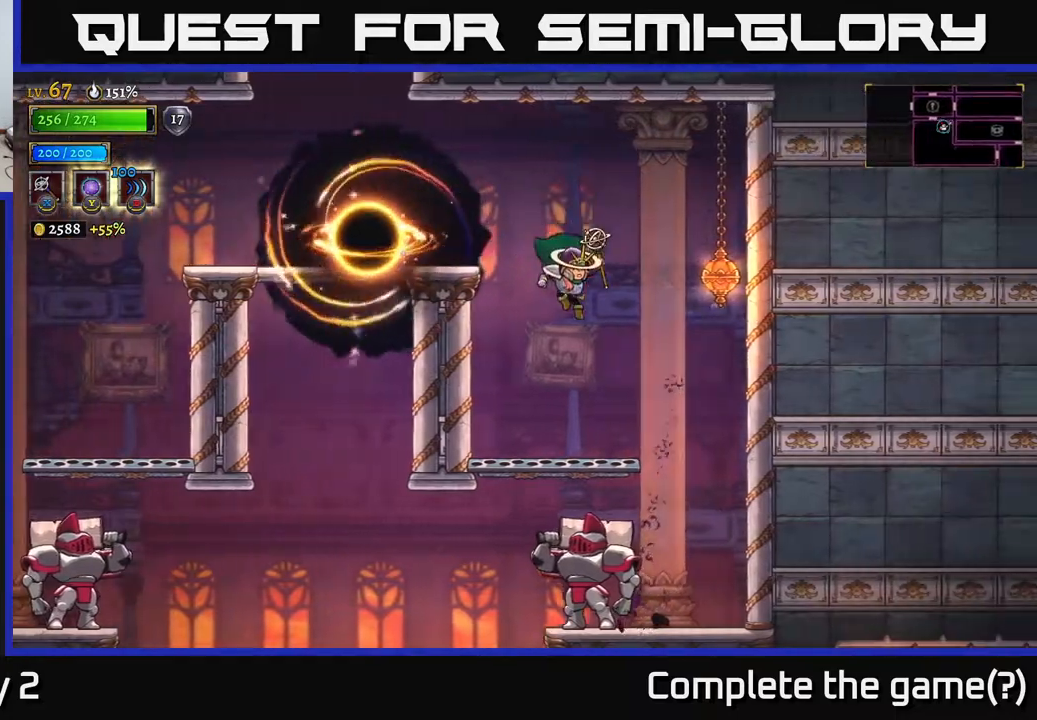
{"buttons": ["X"], "left_stick": "left", "right_stick": "center", "events": [[450, "left_stick", "left"], [467, "X", "down"]]}
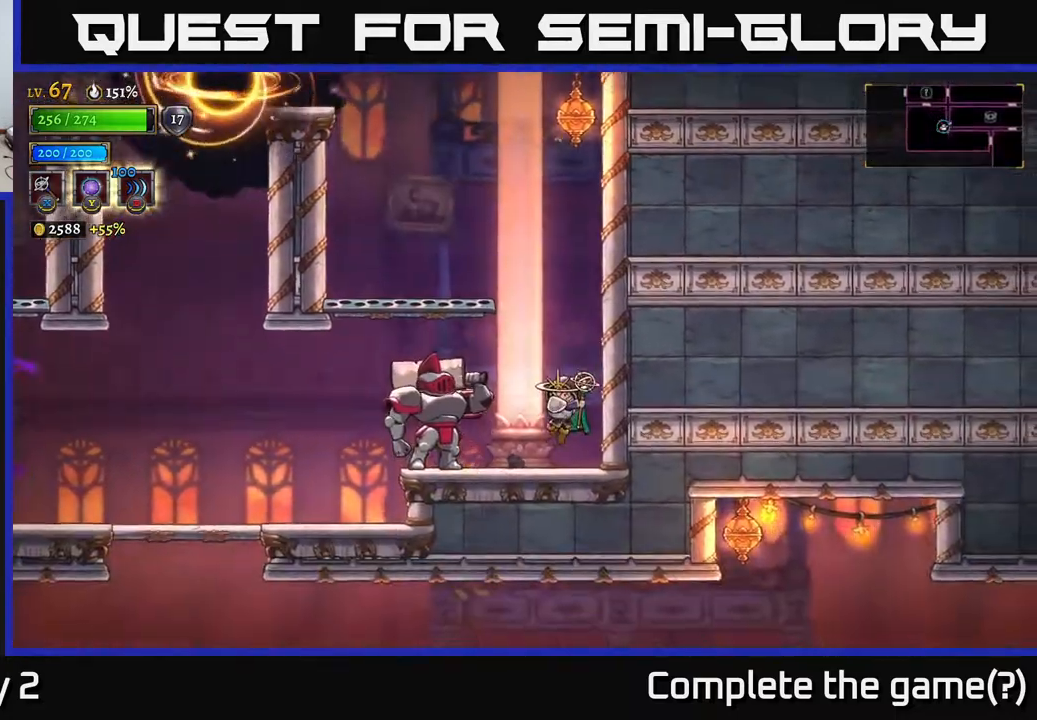
{"buttons": [], "left_stick": "center", "right_stick": "center", "events": [[67, "X", "up"], [100, "left_stick", "center"]]}
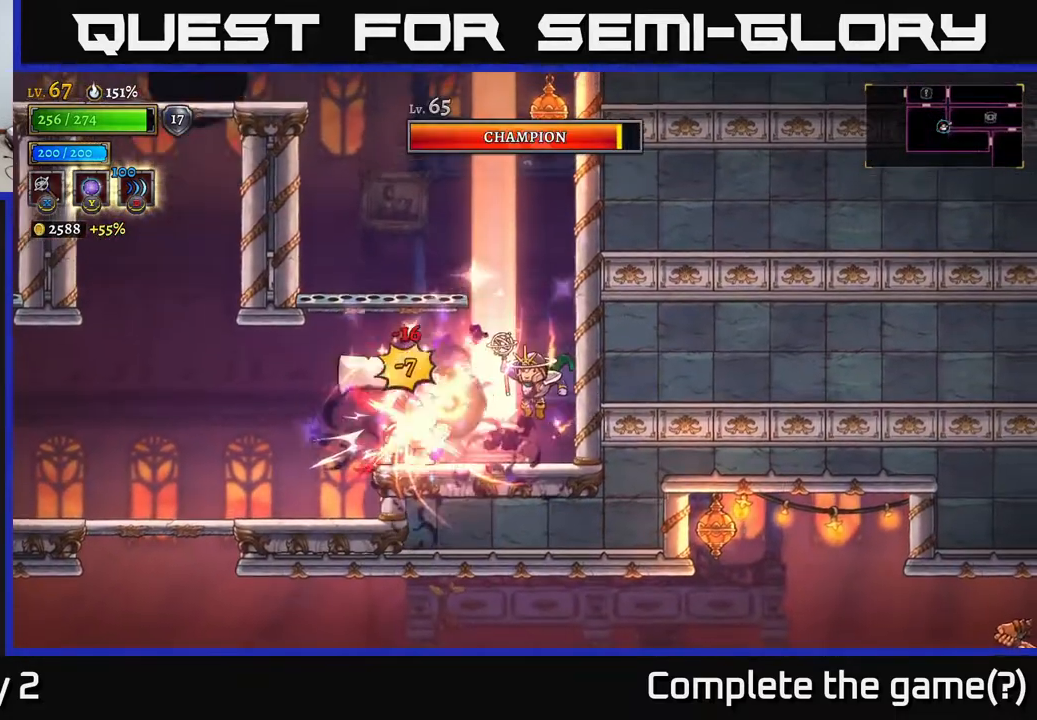
{"buttons": ["A"], "left_stick": "center", "right_stick": "center", "events": [[117, "left_stick", "right"], [333, "left_stick", "center"], [500, "A", "down"]]}
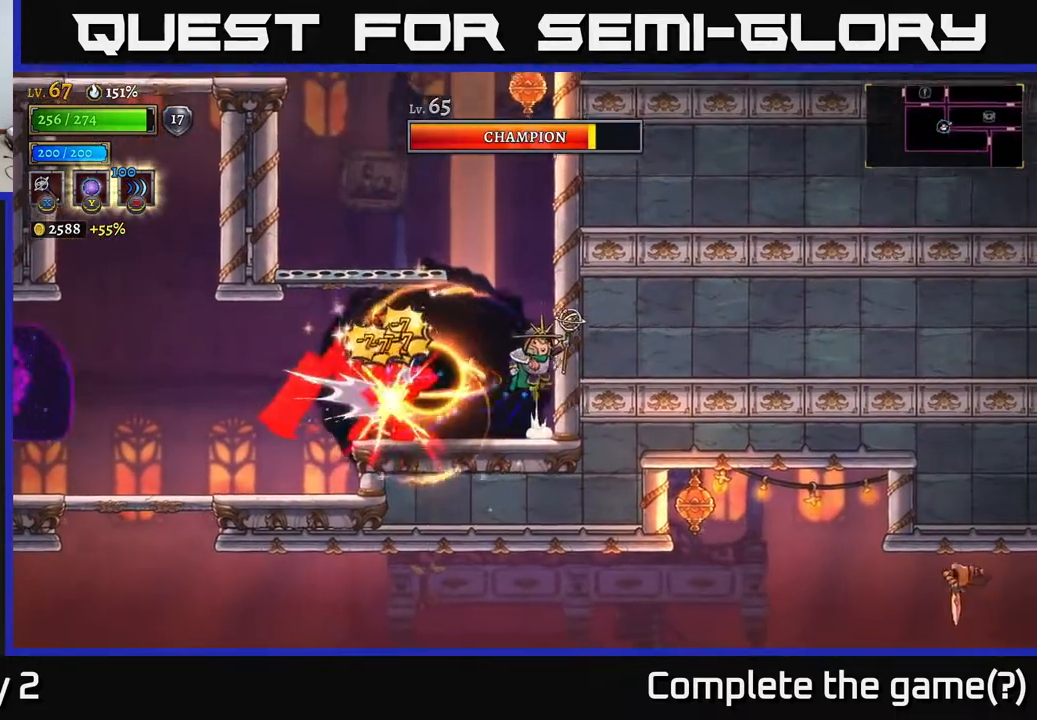
{"buttons": [], "left_stick": "left", "right_stick": "center", "events": [[200, "left_stick", "left"], [450, "A", "up"]]}
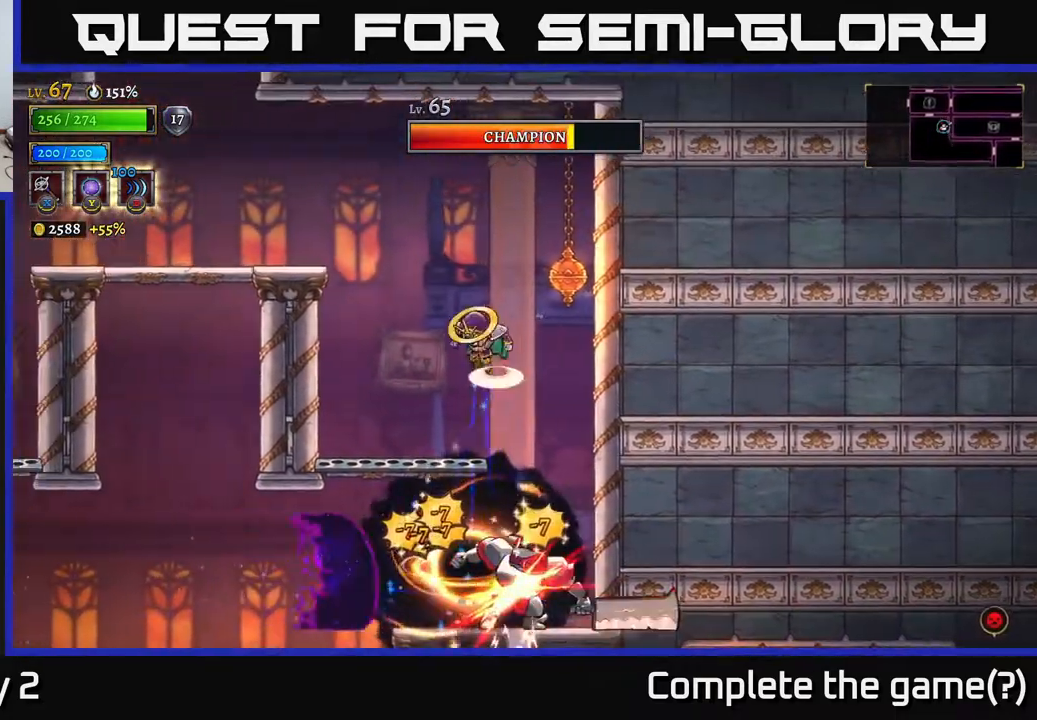
{"buttons": ["A"], "left_stick": "left", "right_stick": "center", "events": [[17, "A", "down"]]}
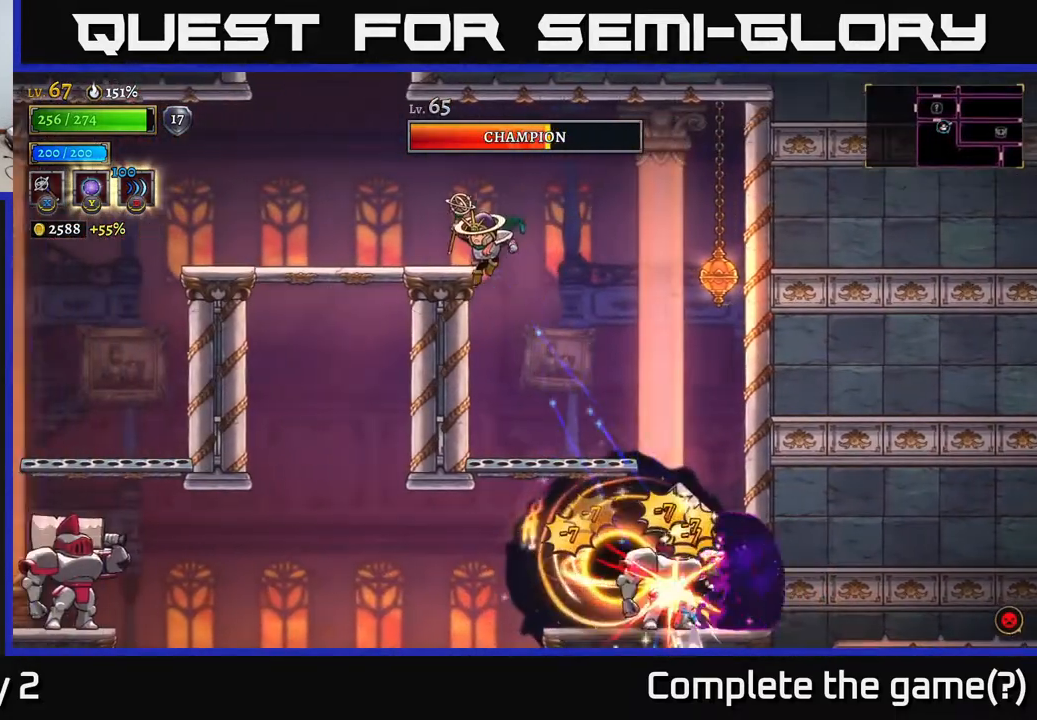
{"buttons": [], "left_stick": "center", "right_stick": "center", "events": [[100, "A", "up"], [283, "left_stick", "center"]]}
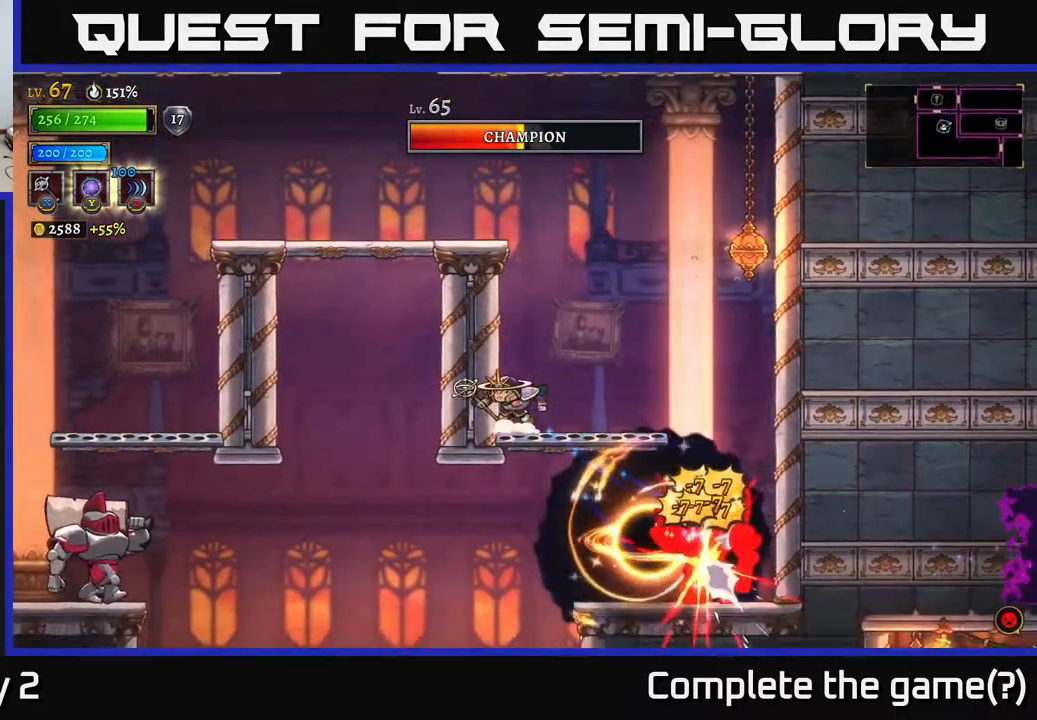
{"buttons": ["A"], "left_stick": "left", "right_stick": "center", "events": [[33, "A", "down"], [433, "left_stick", "left"]]}
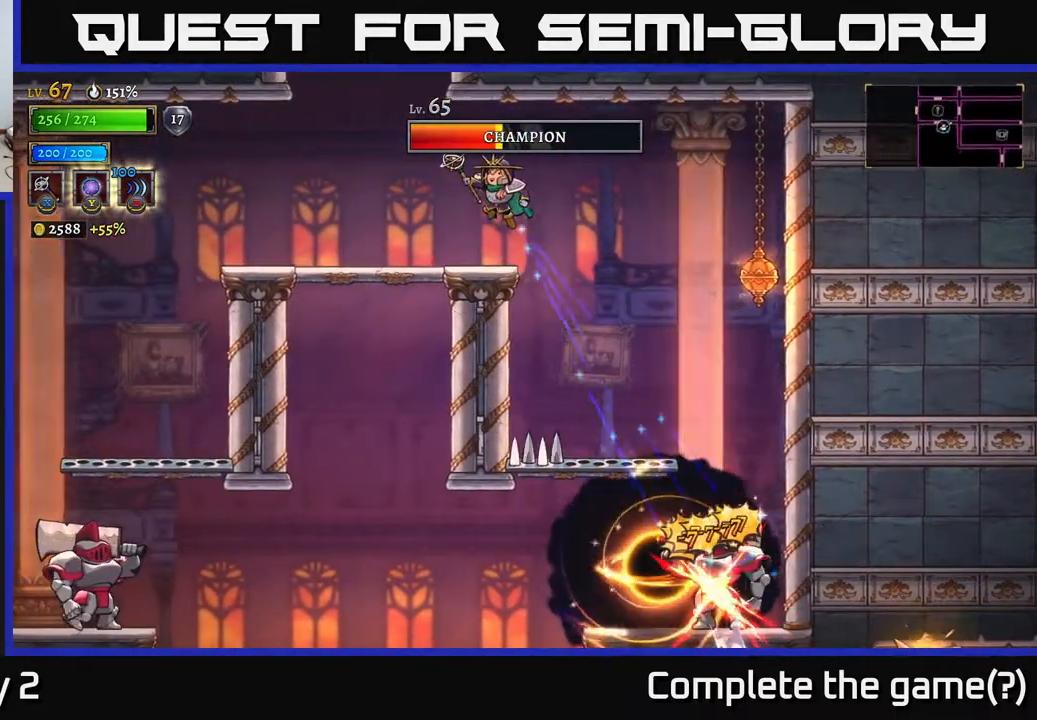
{"buttons": [], "left_stick": "center", "right_stick": "center", "events": [[17, "A", "up"], [333, "left_stick", "center"]]}
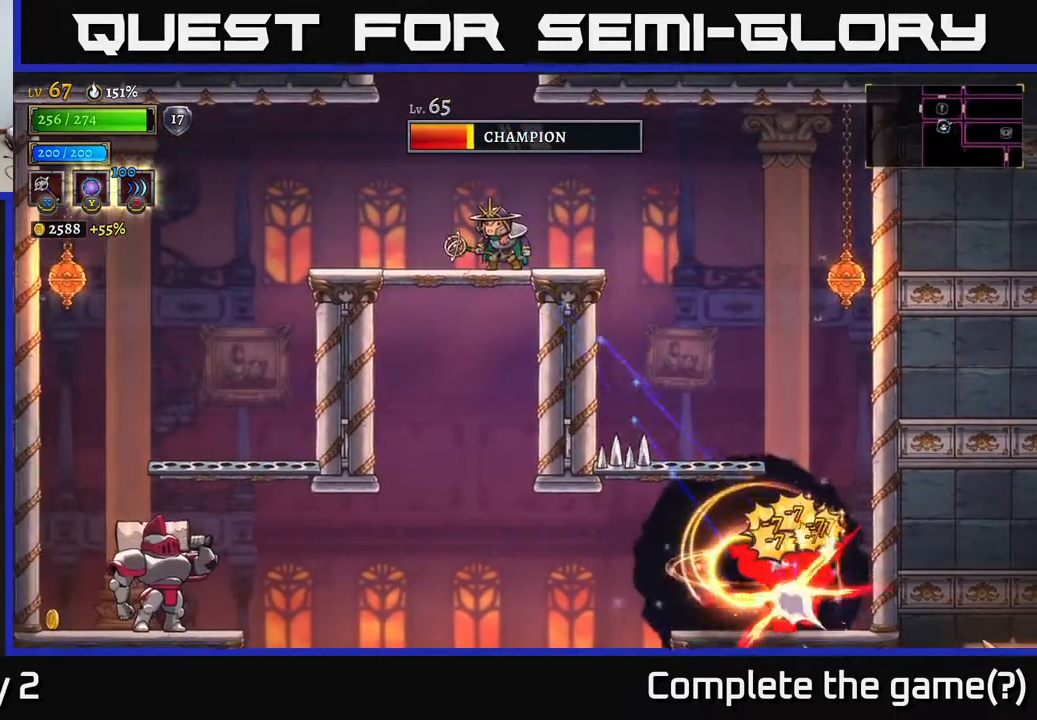
{"buttons": [], "left_stick": "right", "right_stick": "center", "events": [[217, "left_stick", "right"], [367, "left_stick", "center"], [450, "left_stick", "right"]]}
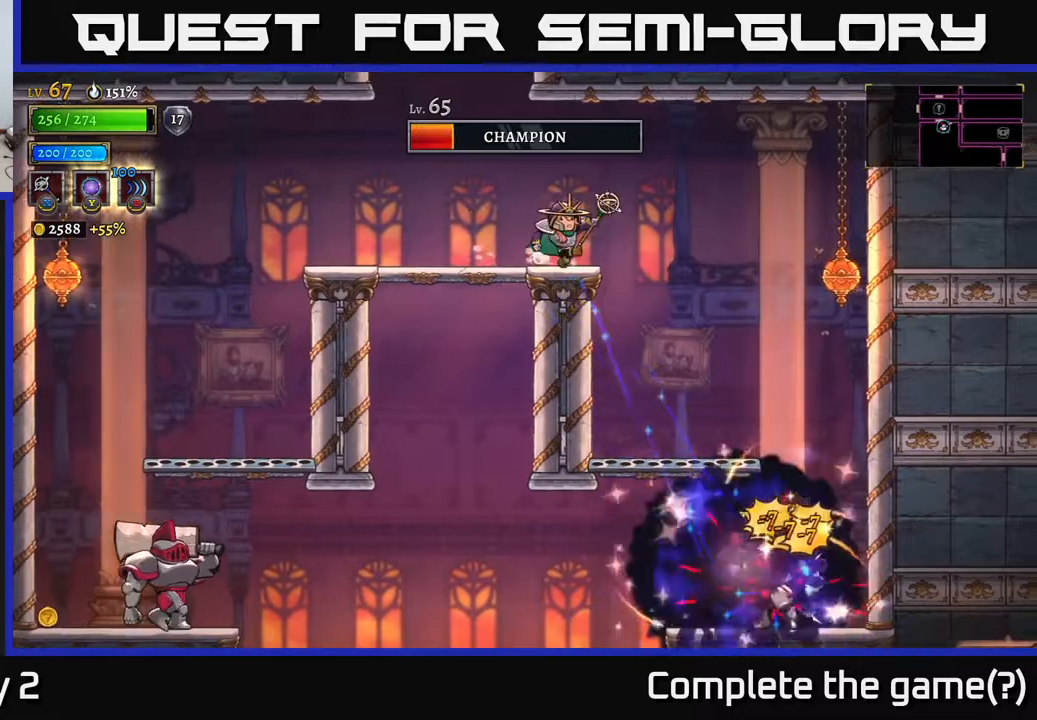
{"buttons": [], "left_stick": "right", "right_stick": "center", "events": [[133, "A", "down"], [200, "A", "up"]]}
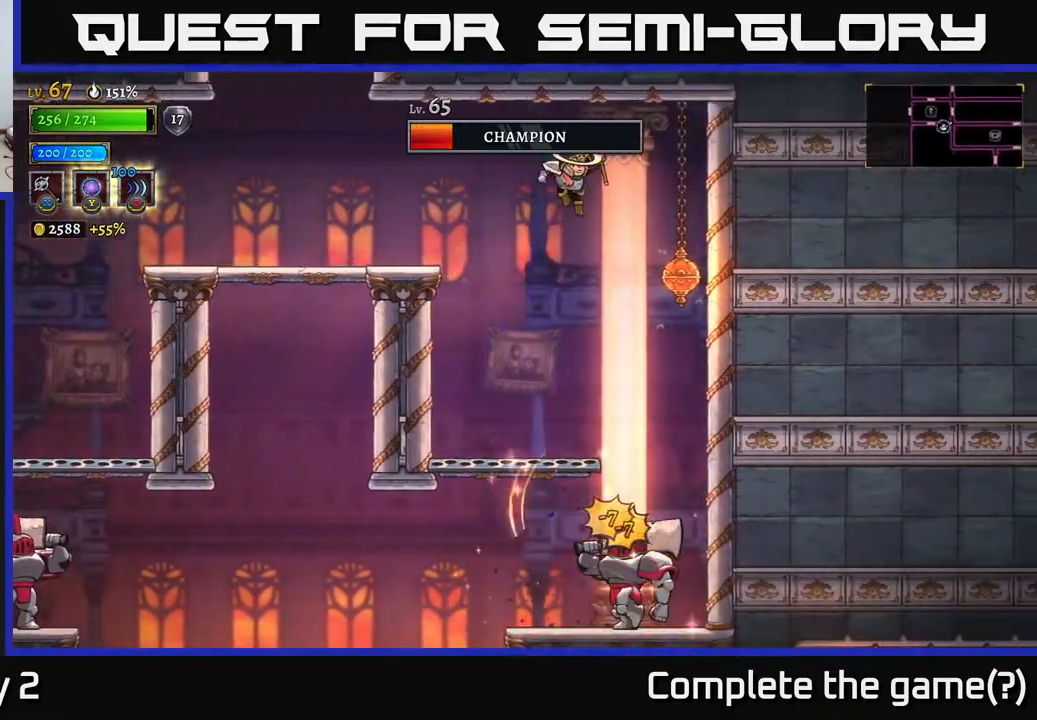
{"buttons": [], "left_stick": "left", "right_stick": "center", "events": [[383, "left_stick", "left"], [400, "A", "down"], [467, "A", "up"]]}